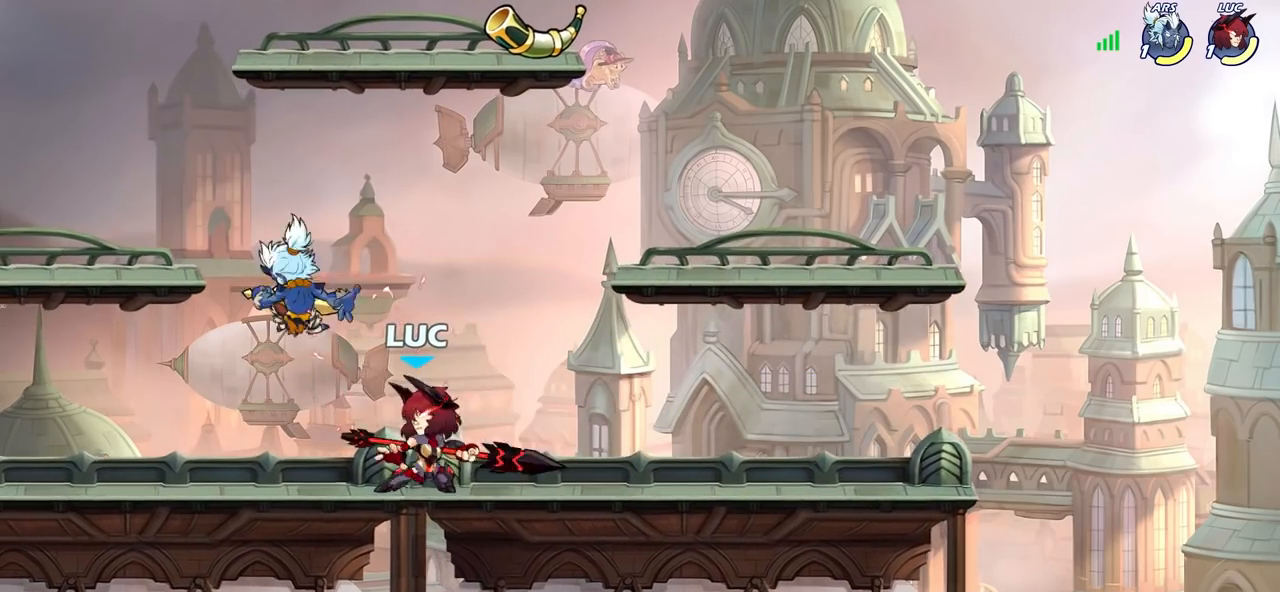
Gameplay with a controller (PlayStation layout); each line is a JSON object with the inputs held at the frame after it. "events" lists button and stick changes between this image and that frame as [ms after this image, input, new state], when the widget could be followed in between. Not read: R1.
{"buttons": [], "left_stick": "center", "right_stick": "center", "events": [[17, "SQUARE", "down"], [100, "SQUARE", "up"], [150, "left_stick", "center"]]}
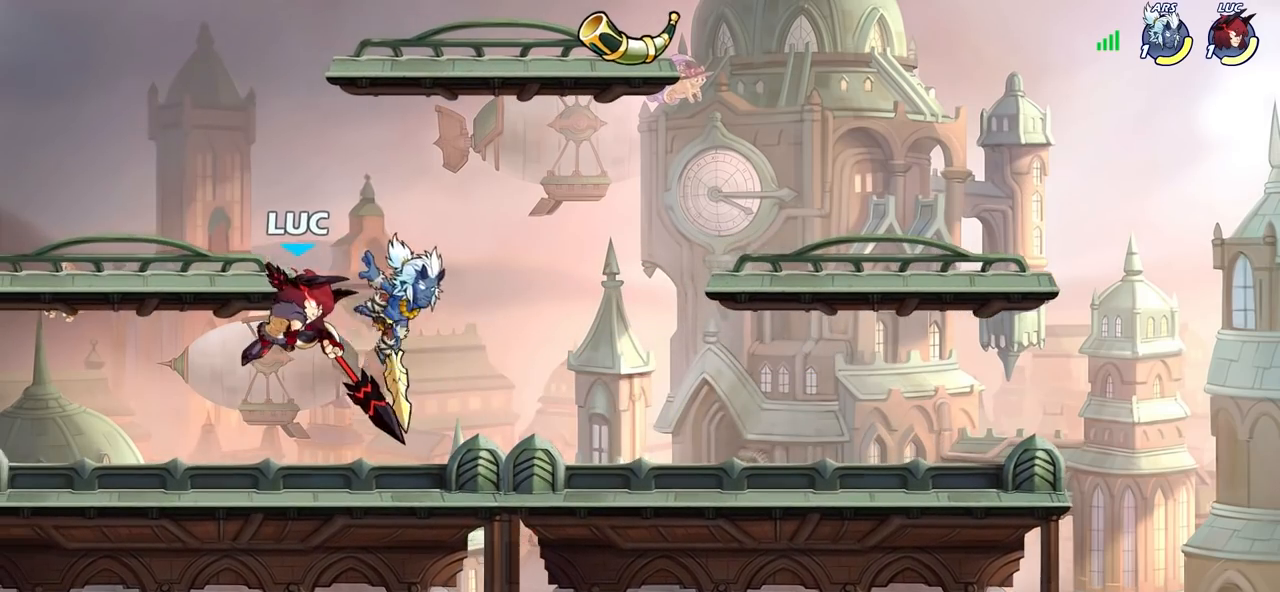
{"buttons": [], "left_stick": "center", "right_stick": "center", "events": [[233, "left_stick", "right"], [300, "left_stick", "center"]]}
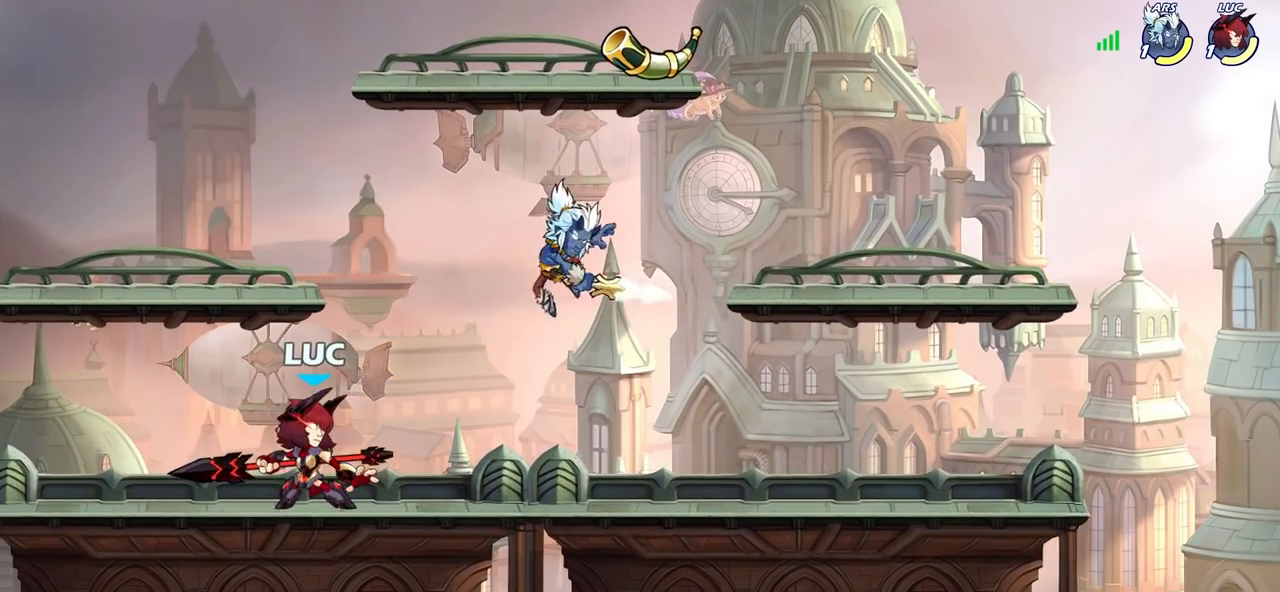
{"buttons": [], "left_stick": "center", "right_stick": "center", "events": [[67, "left_stick", "down"], [100, "R2", "down"], [150, "CIRCLE", "down"], [217, "CIRCLE", "up"], [233, "R2", "up"], [233, "left_stick", "center"]]}
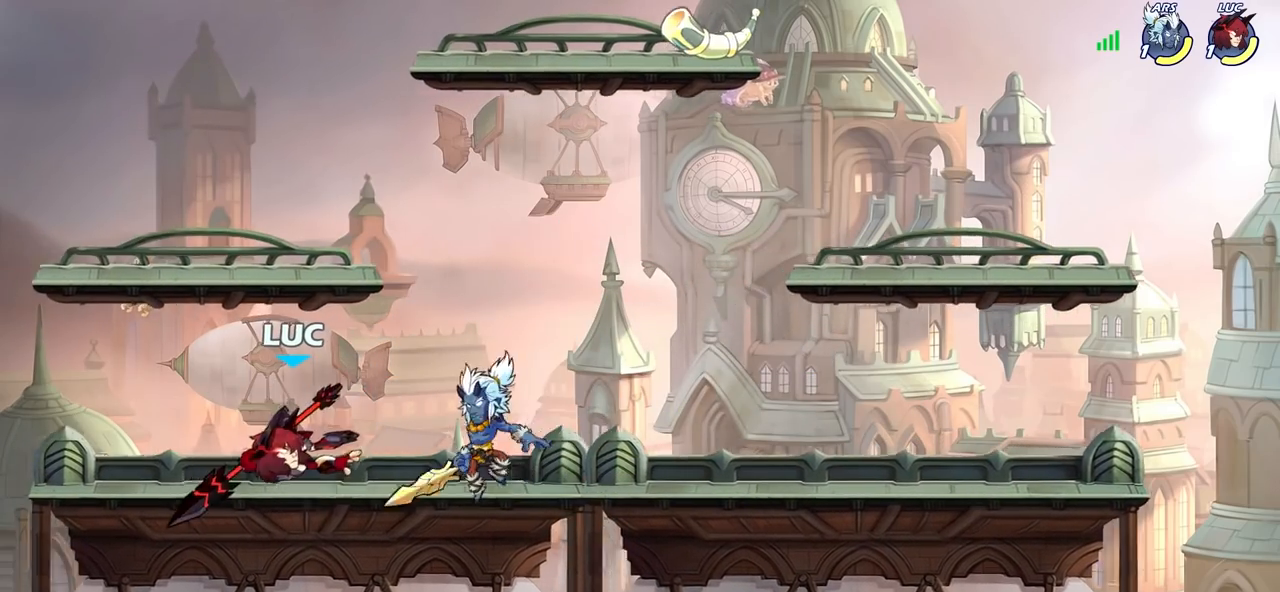
{"buttons": [], "left_stick": "center", "right_stick": "center", "events": [[67, "left_stick", "down"], [83, "R2", "down"], [100, "CIRCLE", "down"], [133, "R2", "up"], [183, "CIRCLE", "up"], [183, "left_stick", "center"]]}
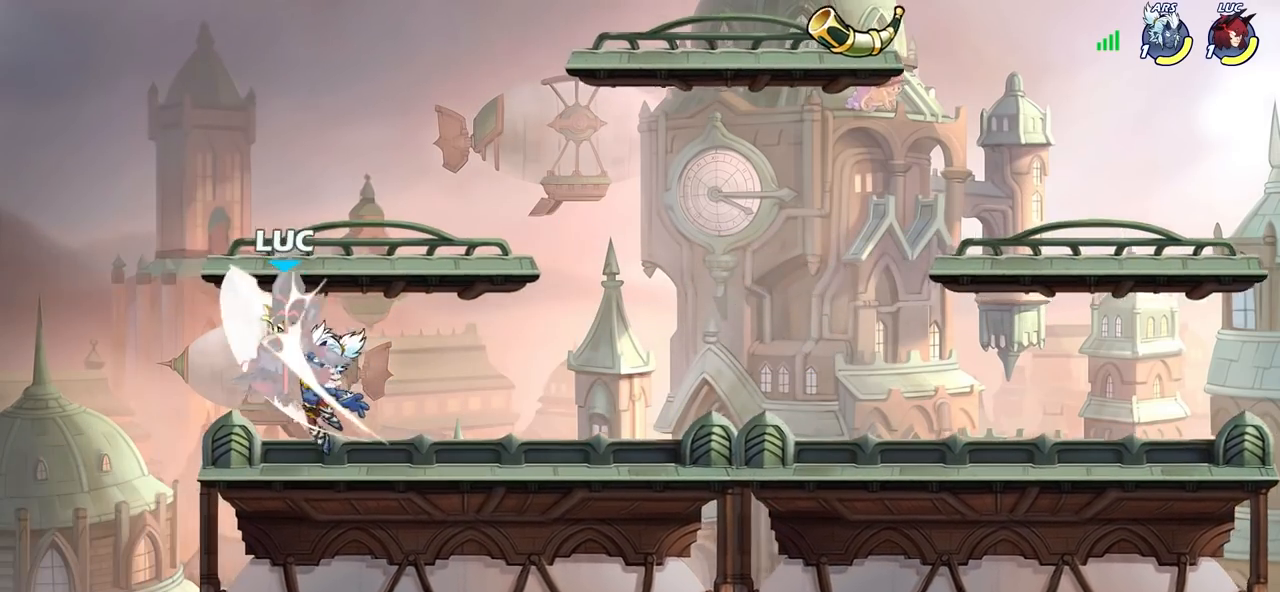
{"buttons": ["R2"], "left_stick": "left", "right_stick": "center", "events": [[150, "left_stick", "up"], [250, "CROSS", "down"], [267, "R2", "down"], [267, "left_stick", "left"], [500, "CROSS", "up"]]}
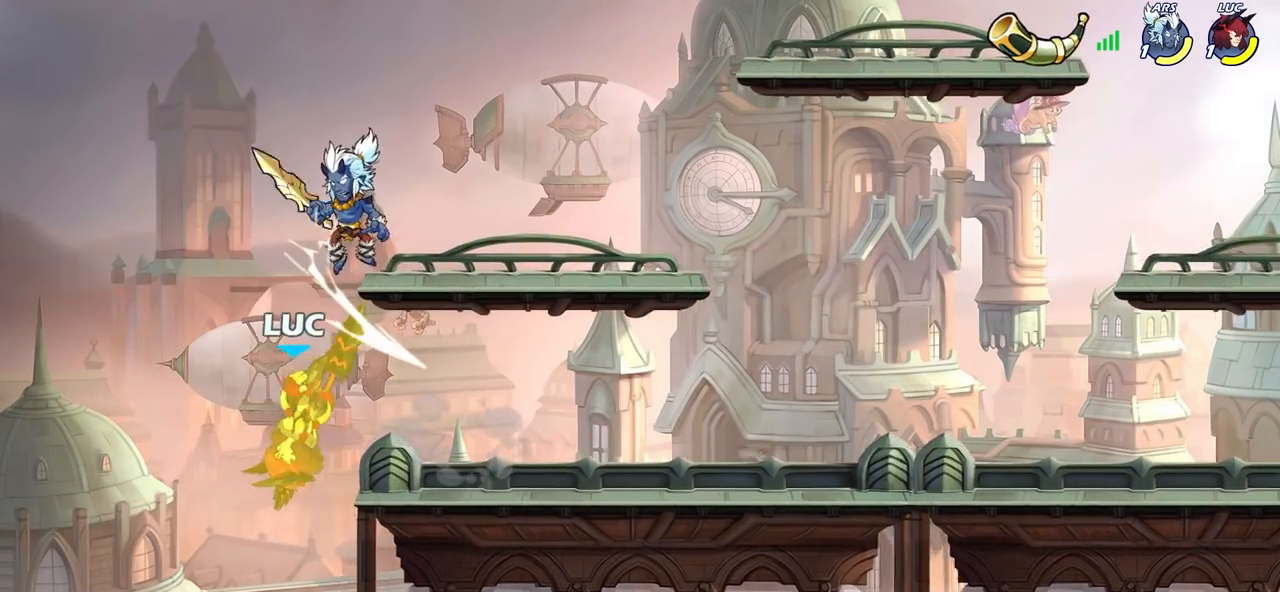
{"buttons": [], "left_stick": "up-right", "right_stick": "center", "events": [[50, "R2", "up"], [133, "left_stick", "center"], [217, "left_stick", "left"], [483, "left_stick", "up-right"]]}
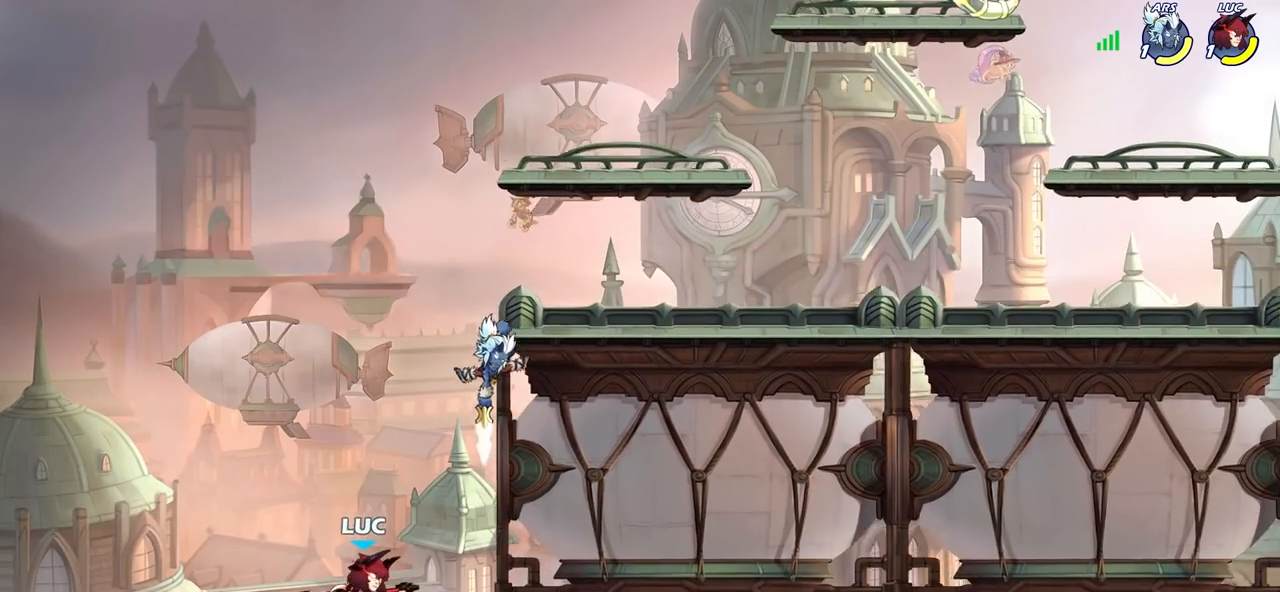
{"buttons": ["CIRCLE"], "left_stick": "center", "right_stick": "center", "events": [[150, "CROSS", "down"], [217, "CIRCLE", "down"], [233, "CROSS", "up"], [317, "left_stick", "center"]]}
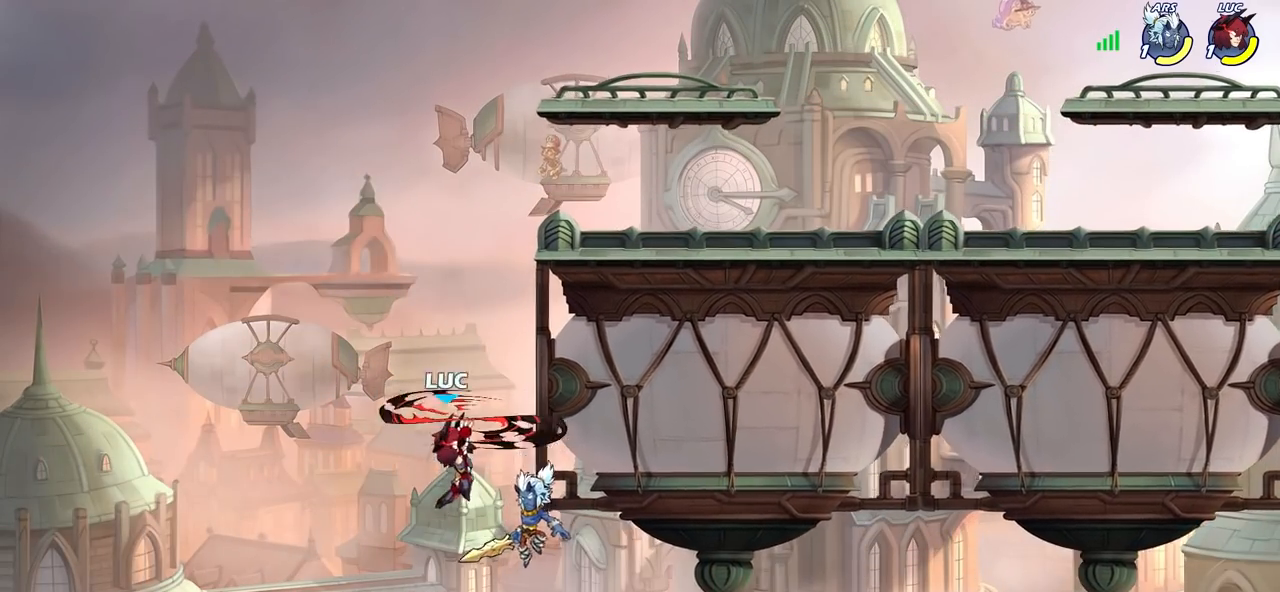
{"buttons": [], "left_stick": "center", "right_stick": "center", "events": [[117, "CIRCLE", "up"], [250, "left_stick", "right"], [400, "left_stick", "center"]]}
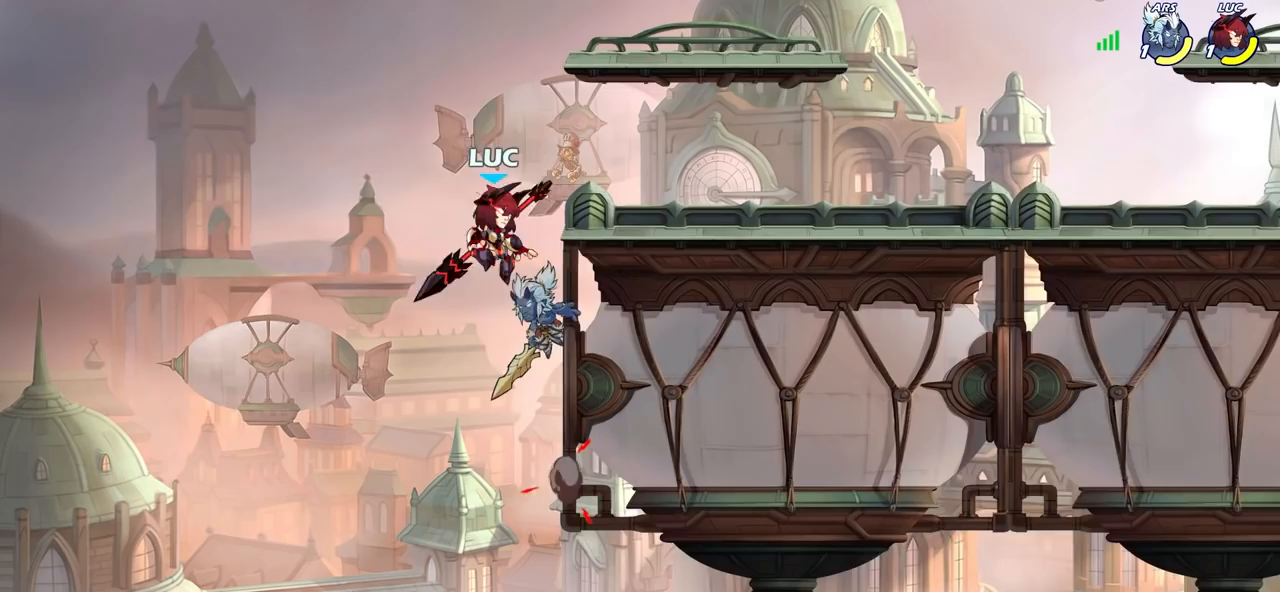
{"buttons": [], "left_stick": "right", "right_stick": "center", "events": [[17, "left_stick", "up-left"], [33, "CROSS", "down"], [250, "CROSS", "up"], [300, "left_stick", "up-right"], [450, "left_stick", "right"]]}
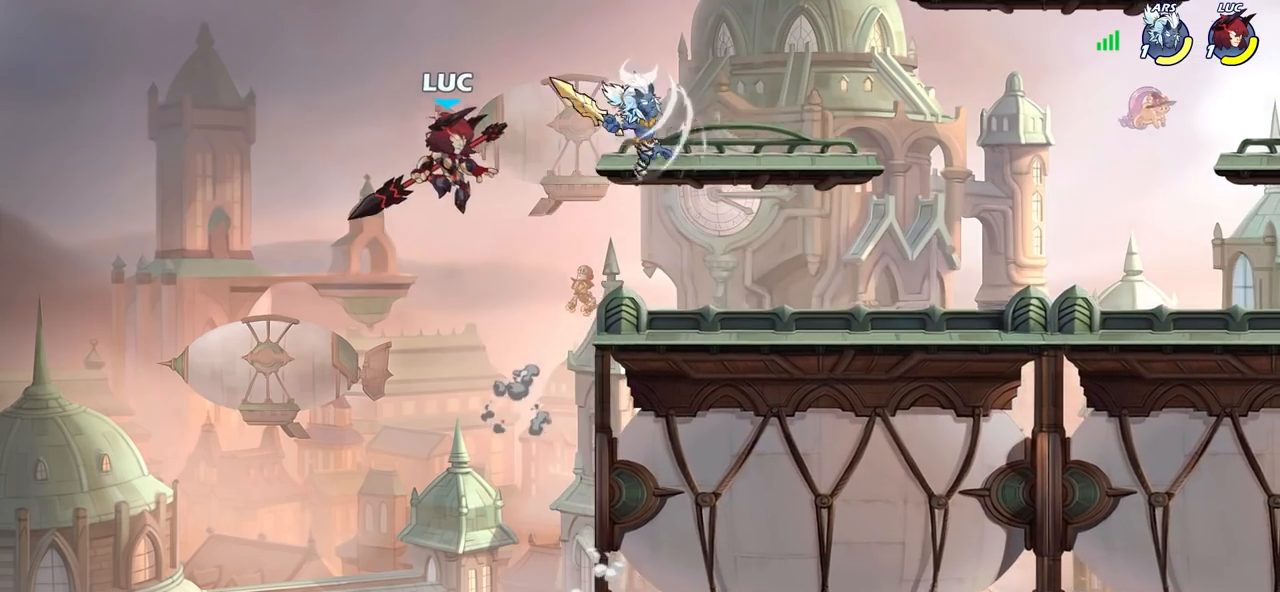
{"buttons": [], "left_stick": "left", "right_stick": "center", "events": [[417, "left_stick", "left"]]}
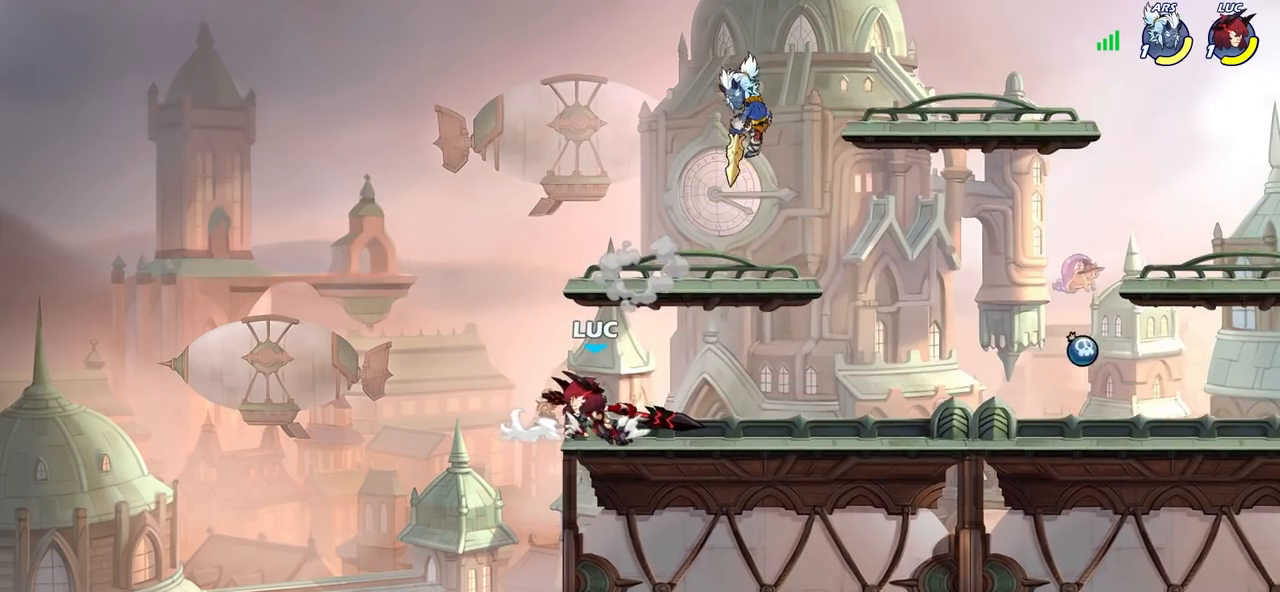
{"buttons": [], "left_stick": "center", "right_stick": "center", "events": [[133, "left_stick", "up-right"], [267, "left_stick", "down-right"], [300, "R2", "down"], [333, "SQUARE", "down"], [417, "SQUARE", "up"], [433, "R2", "up"], [433, "left_stick", "center"]]}
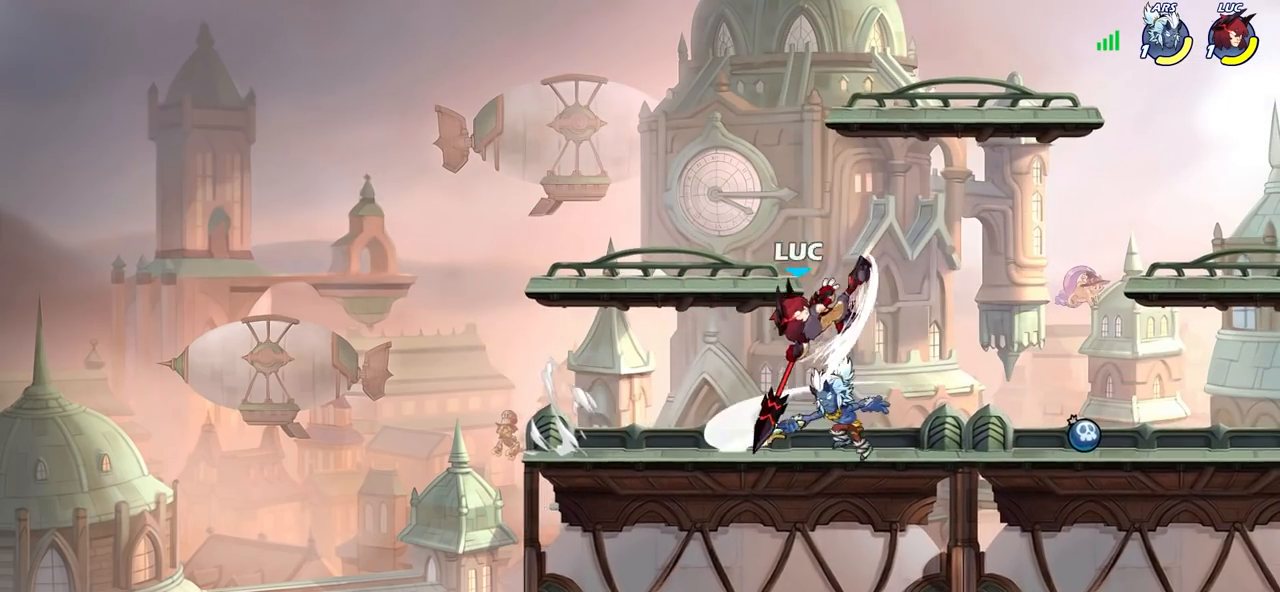
{"buttons": [], "left_stick": "right", "right_stick": "center", "events": [[383, "left_stick", "right"]]}
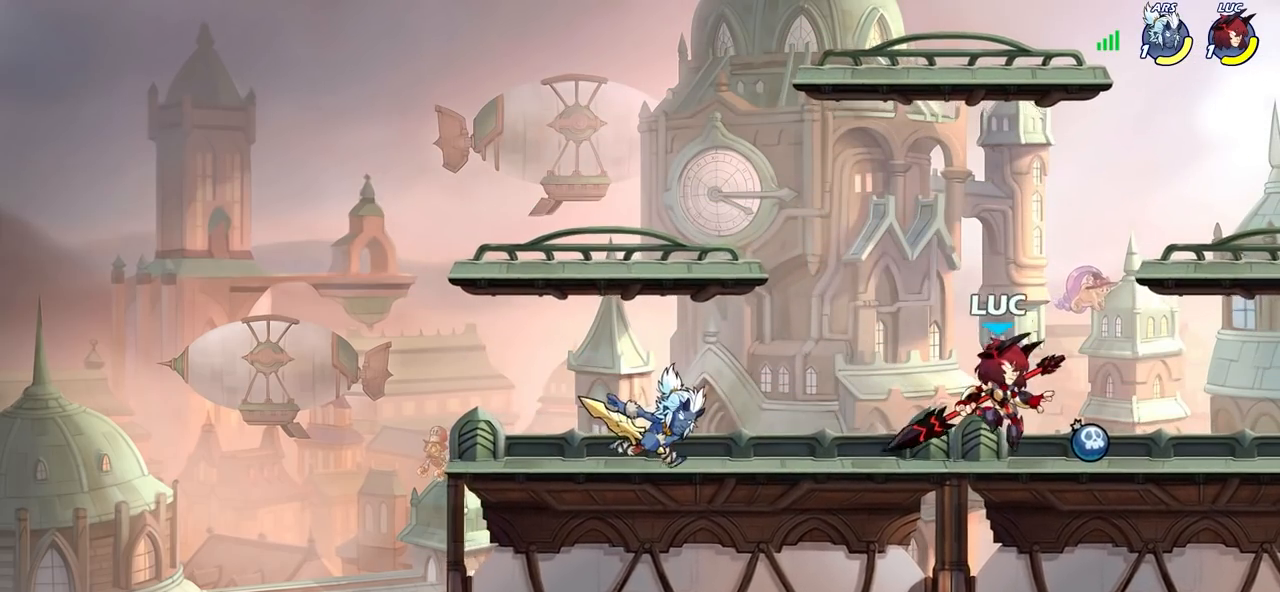
{"buttons": ["CIRCLE"], "left_stick": "center", "right_stick": "center", "events": [[433, "left_stick", "left"], [450, "CIRCLE", "down"], [500, "left_stick", "center"]]}
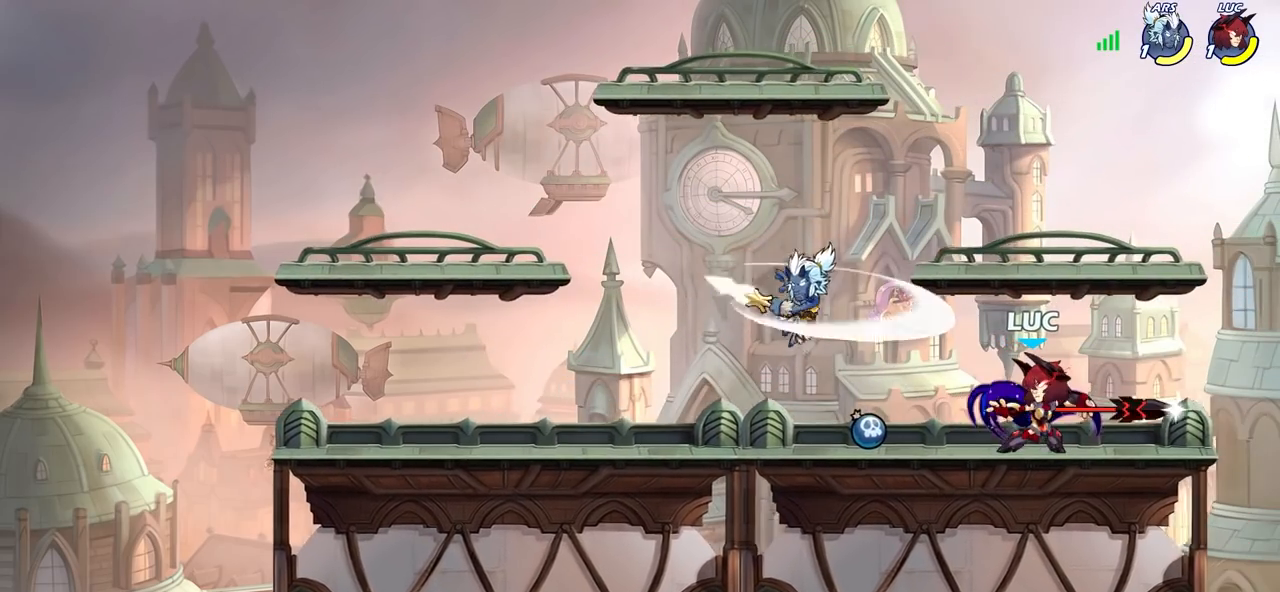
{"buttons": [], "left_stick": "center", "right_stick": "center", "events": [[17, "left_stick", "left"], [33, "CIRCLE", "up"], [33, "left_stick", "center"]]}
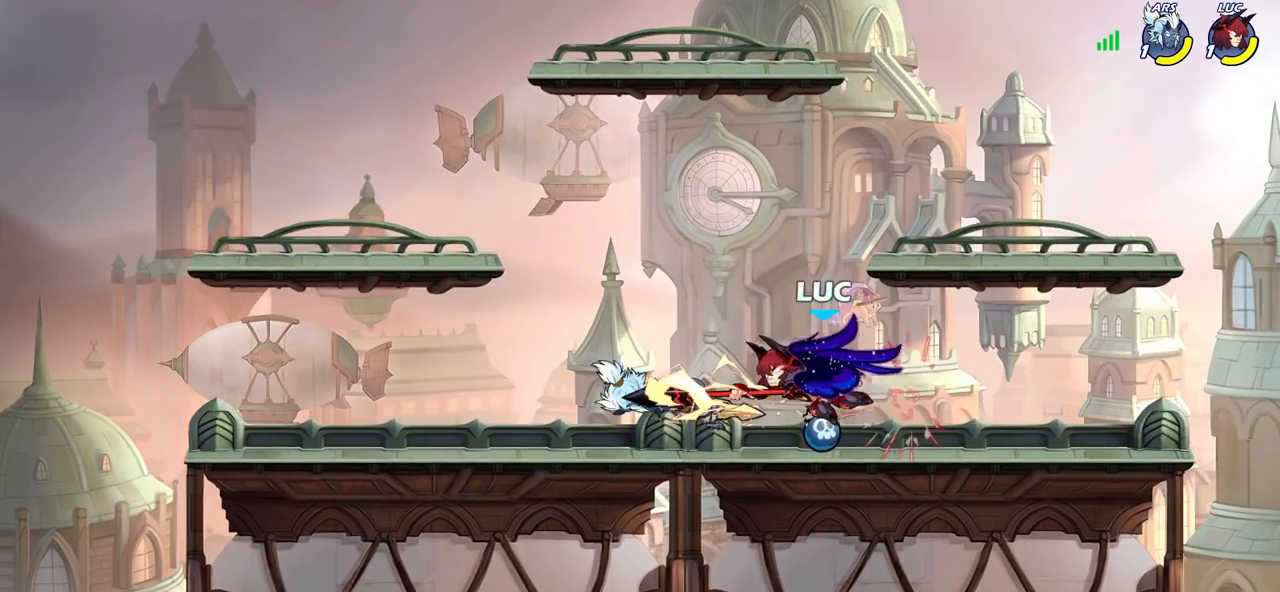
{"buttons": ["CROSS"], "left_stick": "up", "right_stick": "center", "events": [[383, "left_stick", "right"], [467, "CROSS", "down"], [483, "left_stick", "up"]]}
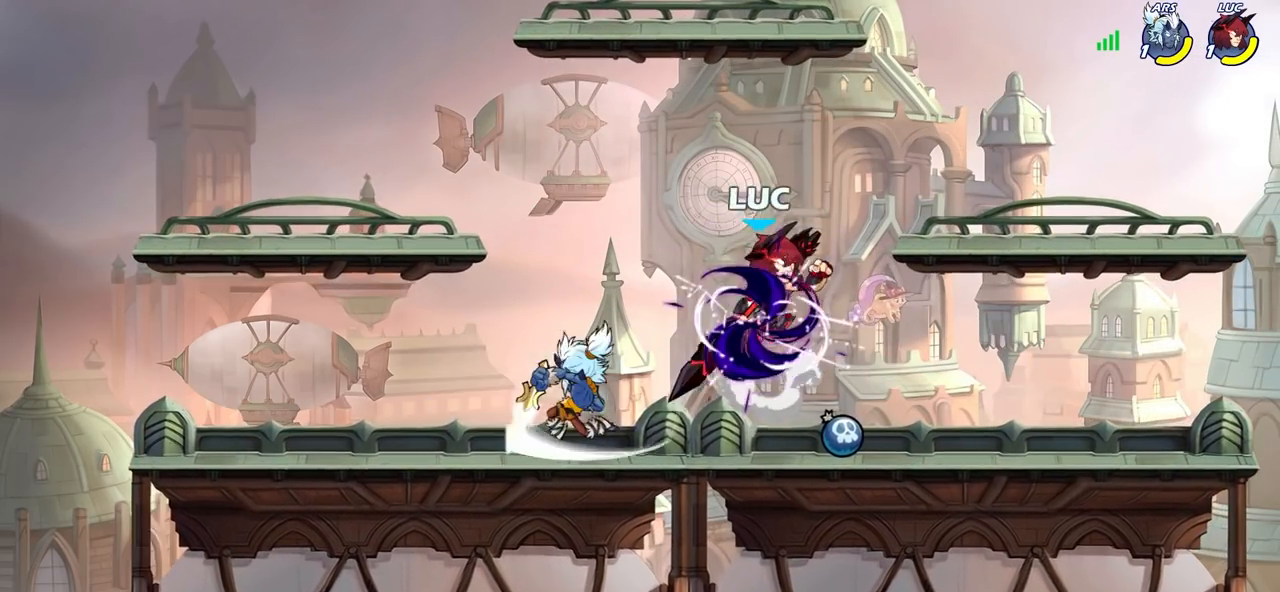
{"buttons": [], "left_stick": "down", "right_stick": "center", "events": [[100, "CROSS", "up"], [133, "left_stick", "right"], [250, "left_stick", "down"], [333, "SQUARE", "down"], [417, "SQUARE", "up"]]}
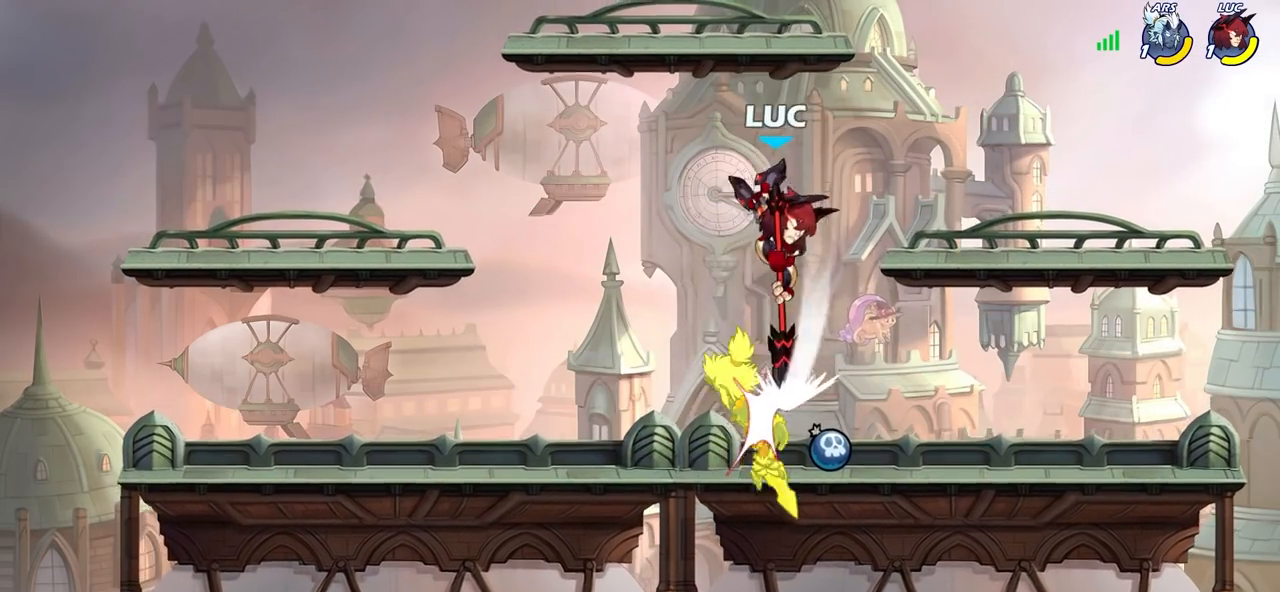
{"buttons": [], "left_stick": "down-left", "right_stick": "center", "events": [[33, "left_stick", "down-left"], [350, "SQUARE", "down"], [433, "SQUARE", "up"]]}
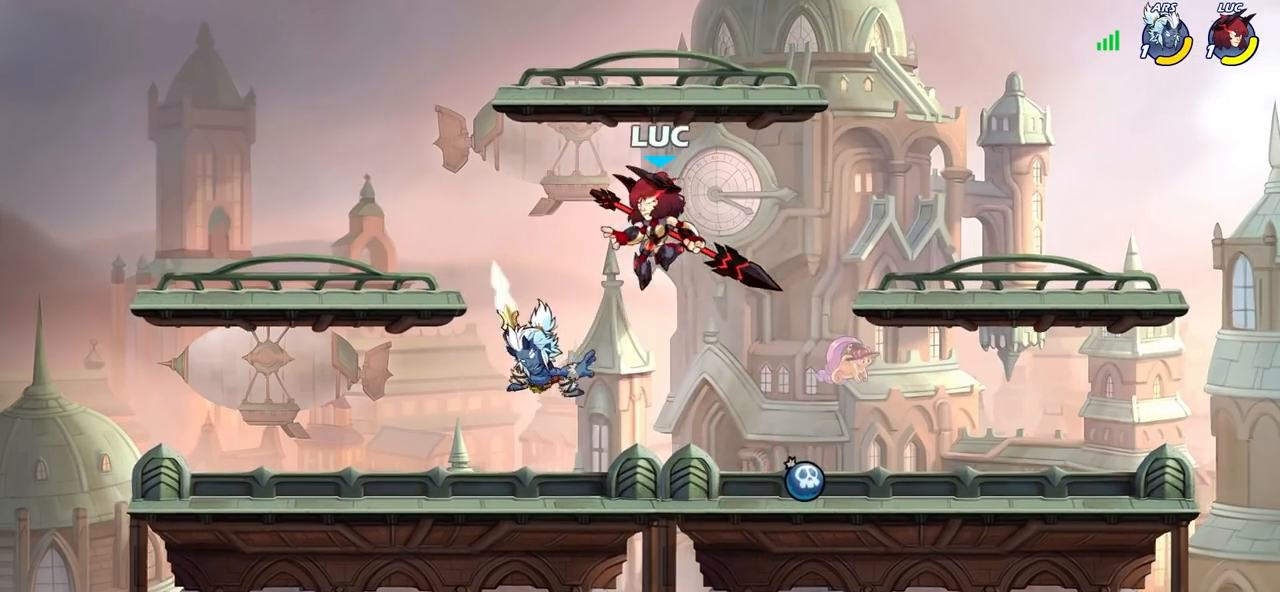
{"buttons": [], "left_stick": "up-left", "right_stick": "center", "events": [[100, "left_stick", "left"], [217, "SQUARE", "down"], [283, "SQUARE", "up"], [417, "left_stick", "up-left"]]}
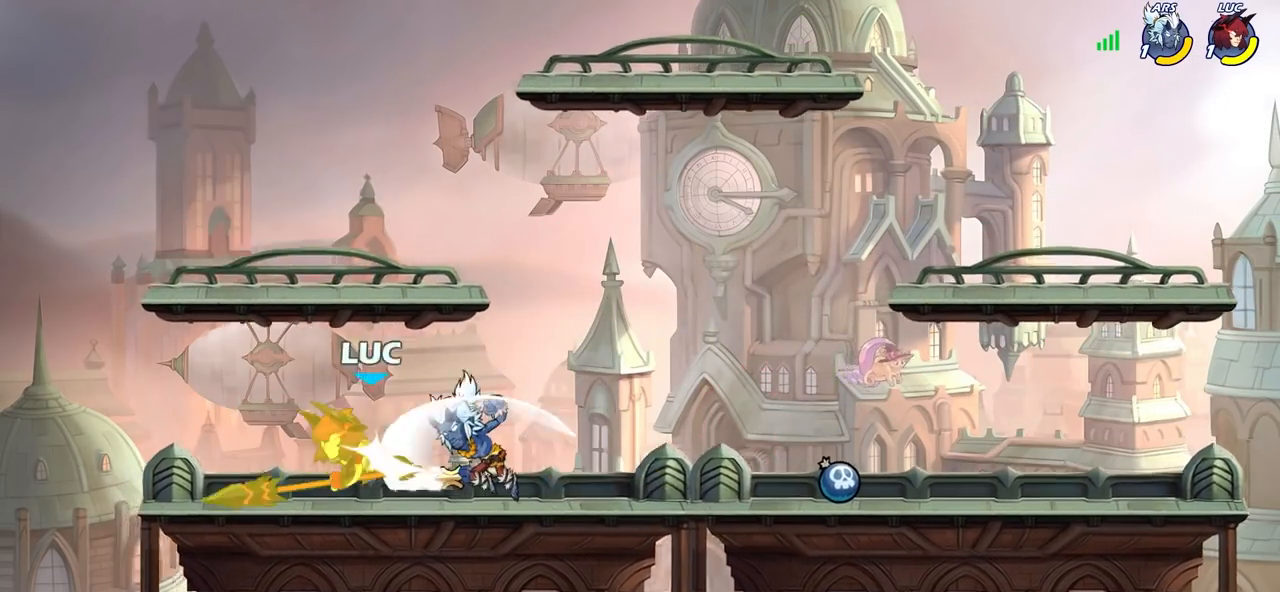
{"buttons": [], "left_stick": "center", "right_stick": "center", "events": [[350, "left_stick", "center"]]}
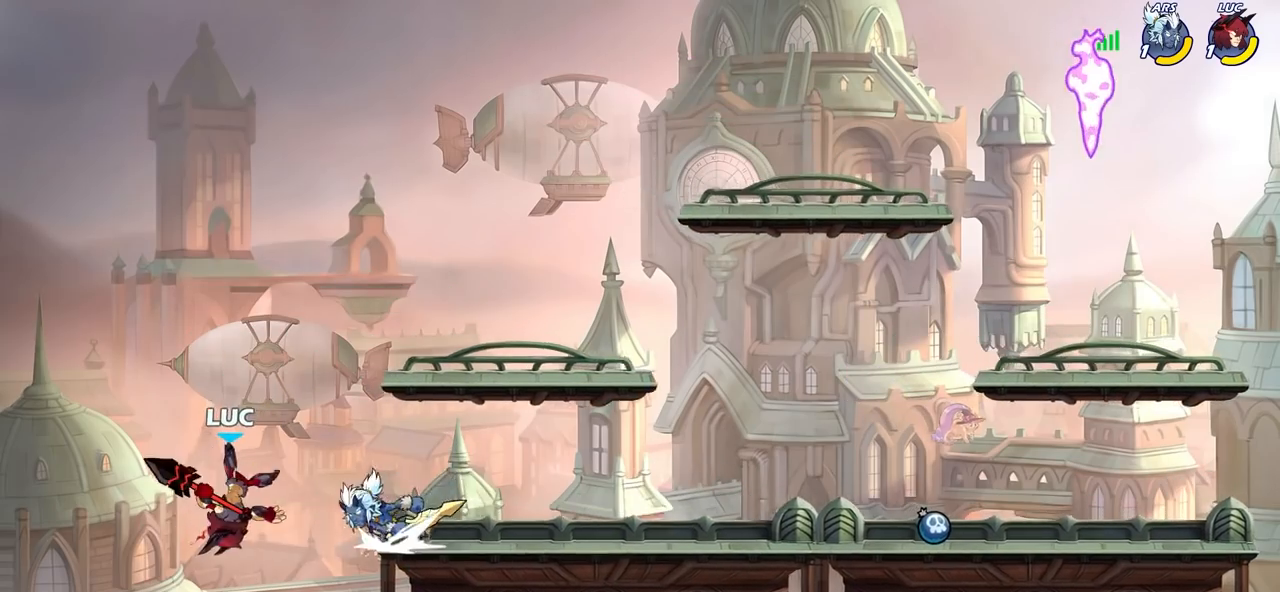
{"buttons": [], "left_stick": "center", "right_stick": "center", "events": [[183, "R2", "down"], [450, "R2", "up"]]}
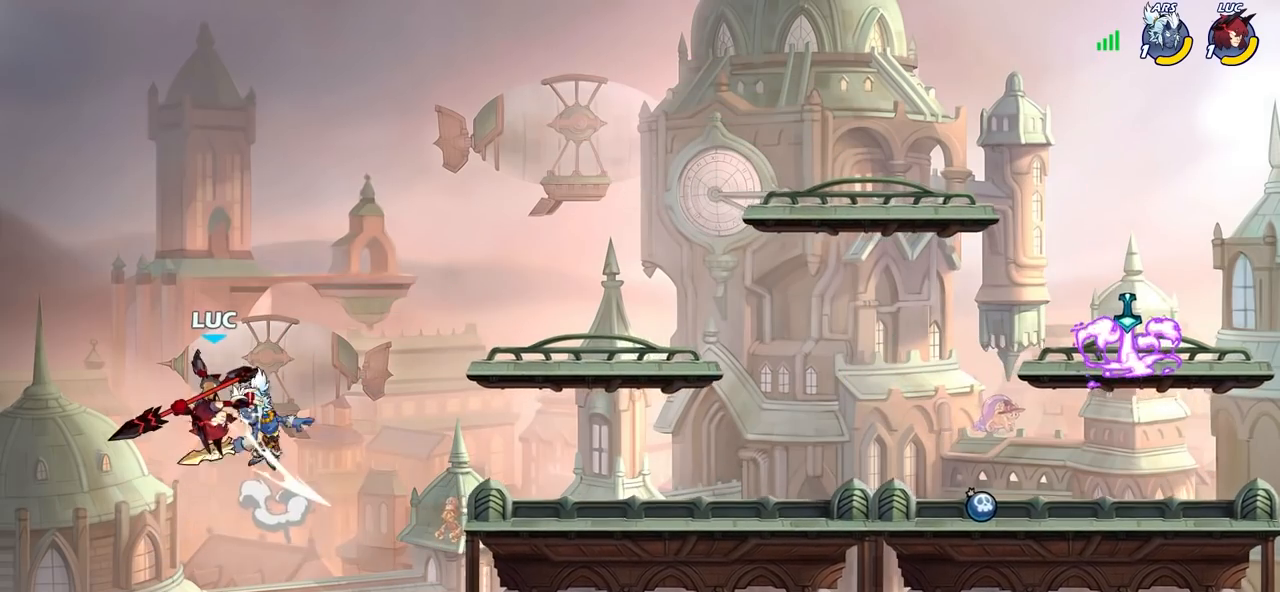
{"buttons": [], "left_stick": "center", "right_stick": "center", "events": [[50, "left_stick", "up"], [100, "left_stick", "up-left"], [150, "CROSS", "down"], [167, "R2", "down"], [383, "CROSS", "up"], [417, "R2", "up"], [433, "left_stick", "center"]]}
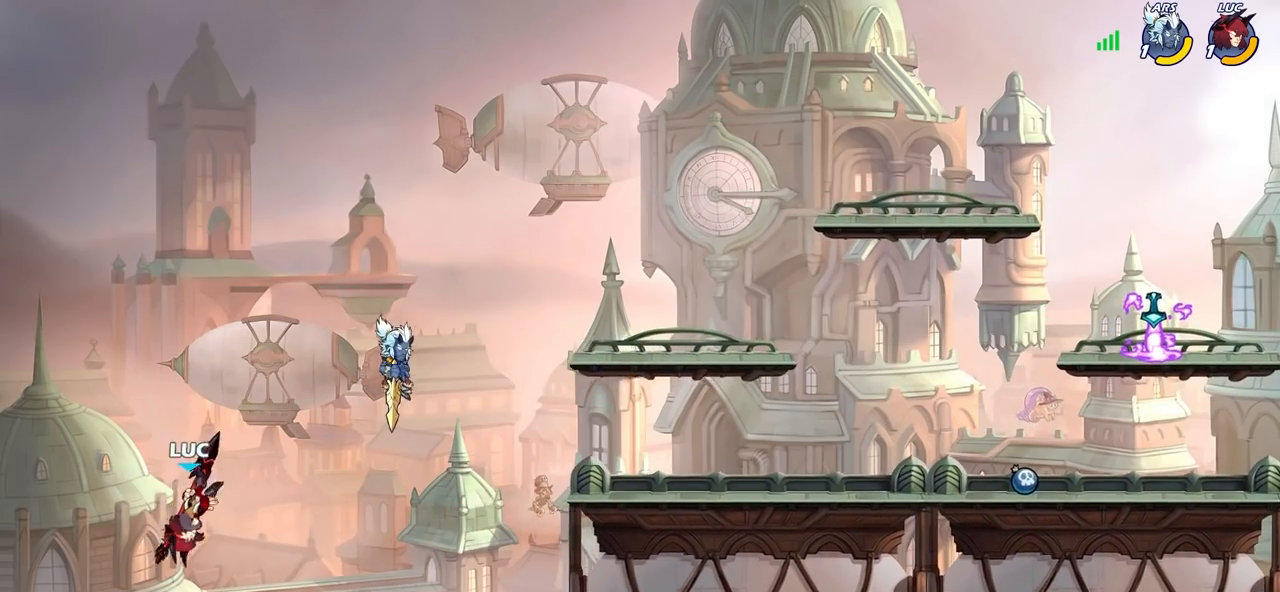
{"buttons": ["CROSS"], "left_stick": "right", "right_stick": "center", "events": [[50, "left_stick", "right"], [500, "CROSS", "down"]]}
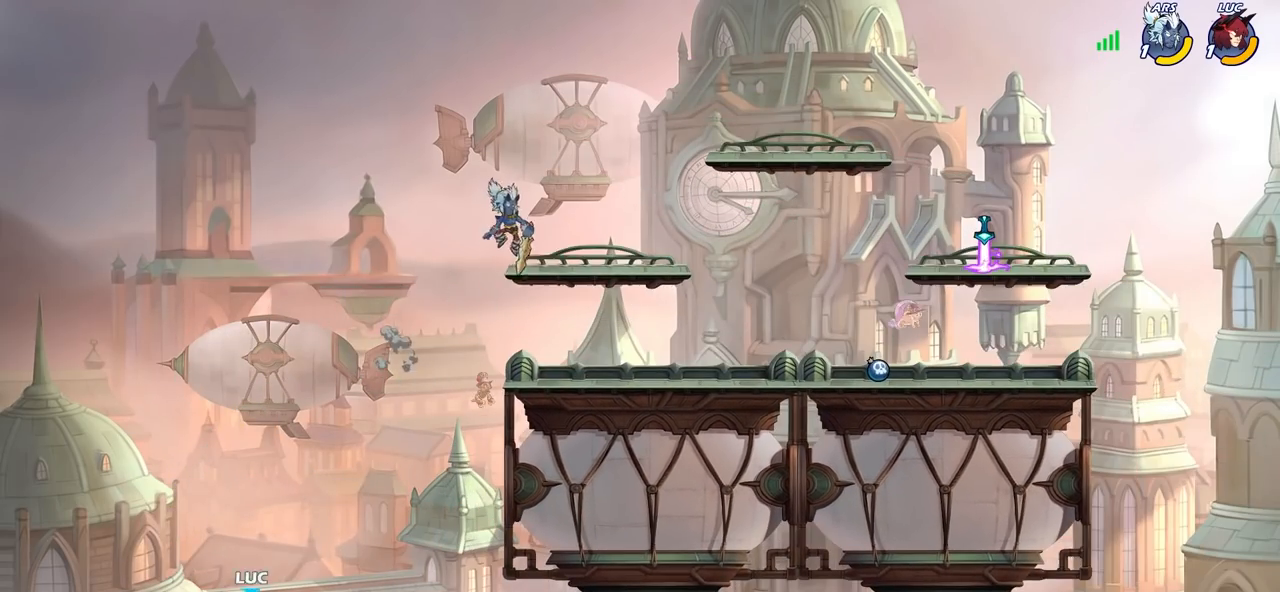
{"buttons": [], "left_stick": "up-left", "right_stick": "center", "events": [[117, "CROSS", "up"], [117, "left_stick", "up-right"], [267, "CIRCLE", "down"], [333, "left_stick", "up-left"], [367, "CIRCLE", "up"]]}
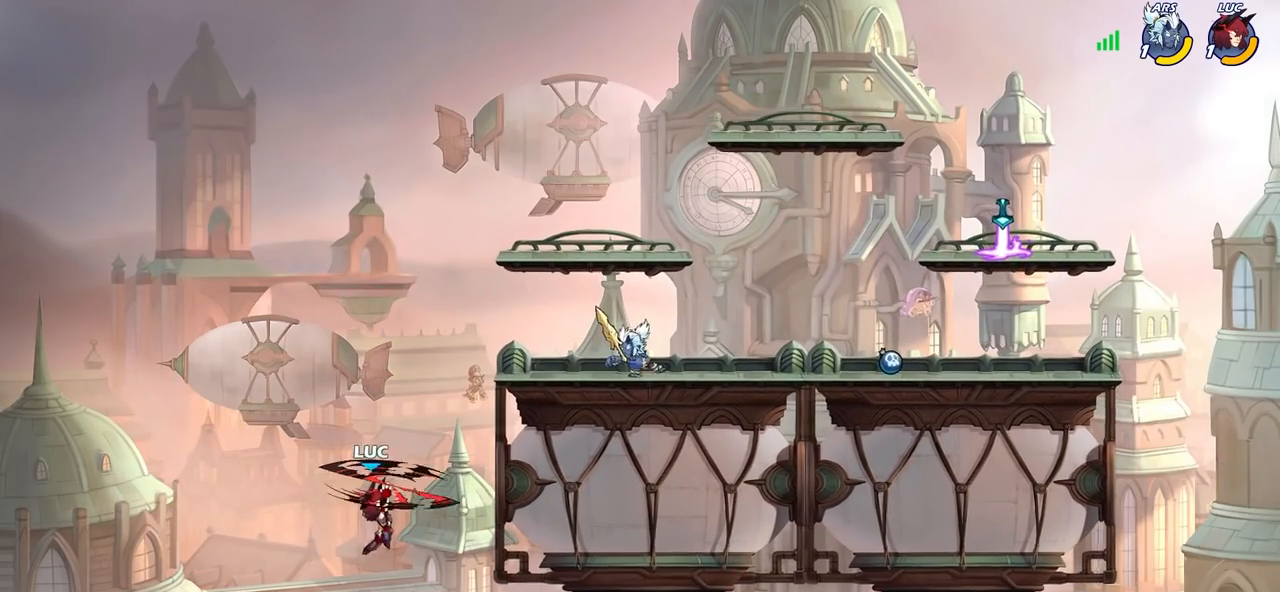
{"buttons": [], "left_stick": "up-right", "right_stick": "center", "events": [[450, "left_stick", "up-right"]]}
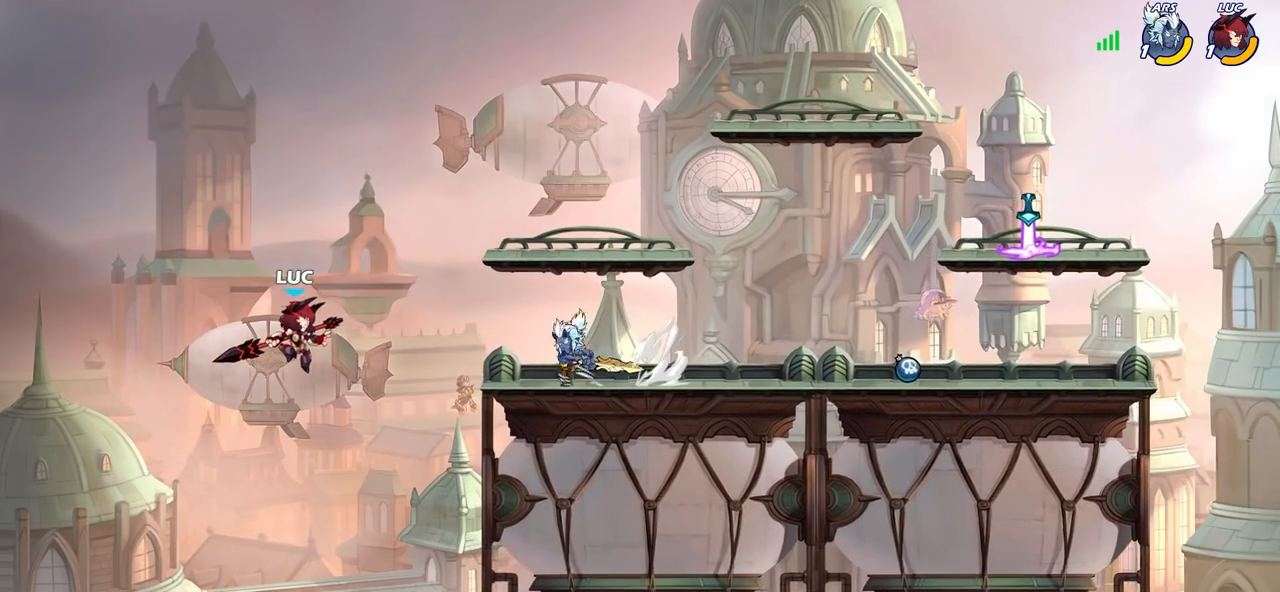
{"buttons": [], "left_stick": "up-left", "right_stick": "center", "events": [[100, "CROSS", "down"], [250, "CROSS", "up"], [500, "left_stick", "up-left"]]}
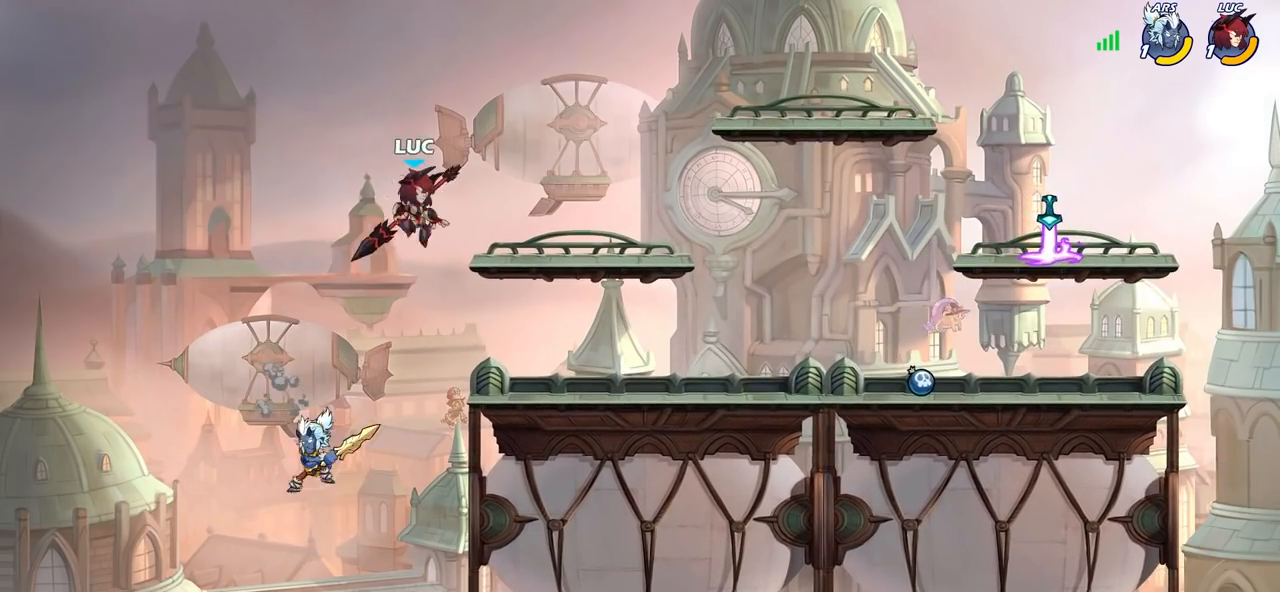
{"buttons": [], "left_stick": "down-left", "right_stick": "center", "events": [[67, "left_stick", "left"], [233, "left_stick", "down-left"], [300, "SQUARE", "down"], [400, "SQUARE", "up"]]}
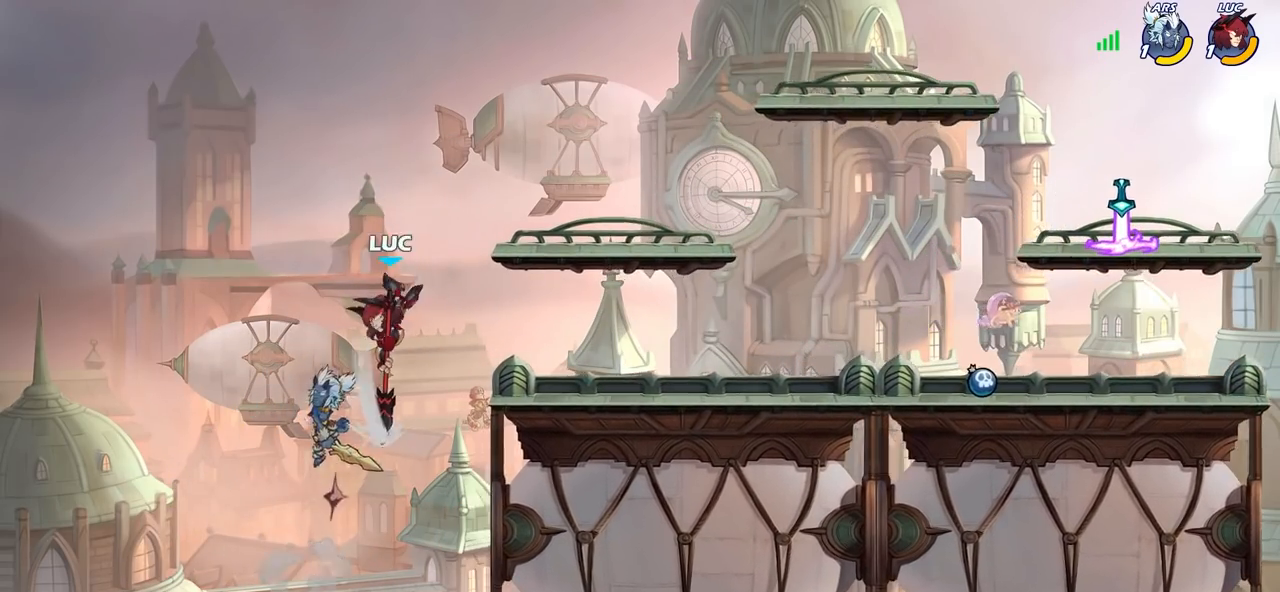
{"buttons": [], "left_stick": "left", "right_stick": "center", "events": [[67, "left_stick", "right"], [233, "left_stick", "up-right"], [500, "left_stick", "left"]]}
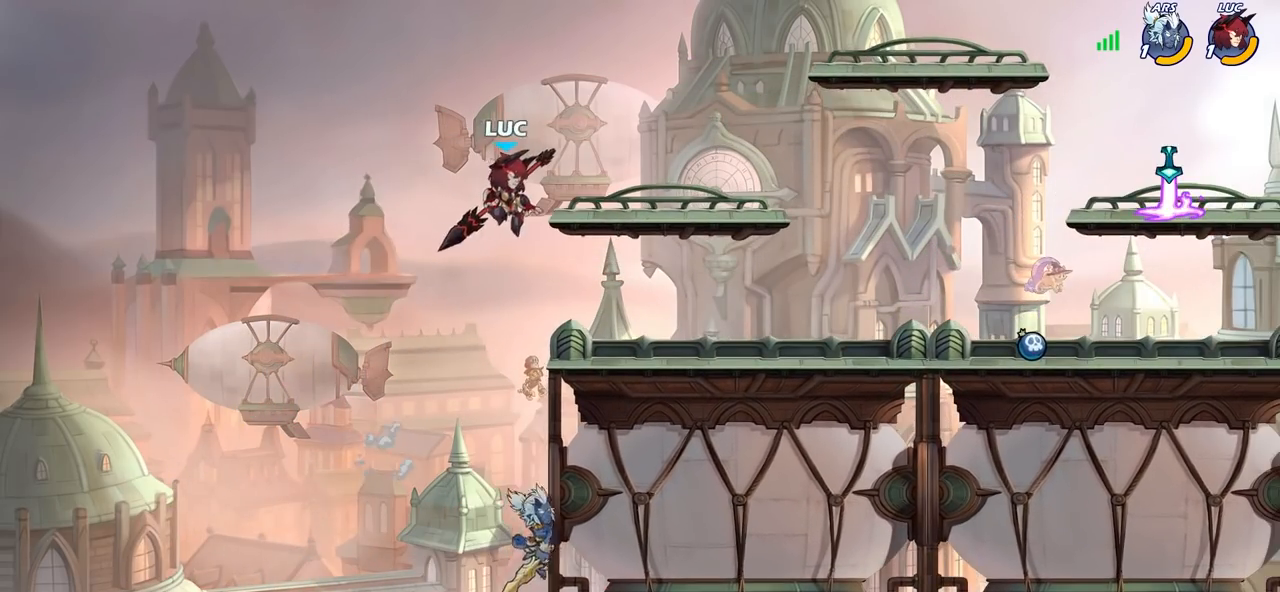
{"buttons": [], "left_stick": "right", "right_stick": "center", "events": [[100, "left_stick", "down-left"], [150, "SQUARE", "down"], [250, "SQUARE", "up"], [317, "left_stick", "right"]]}
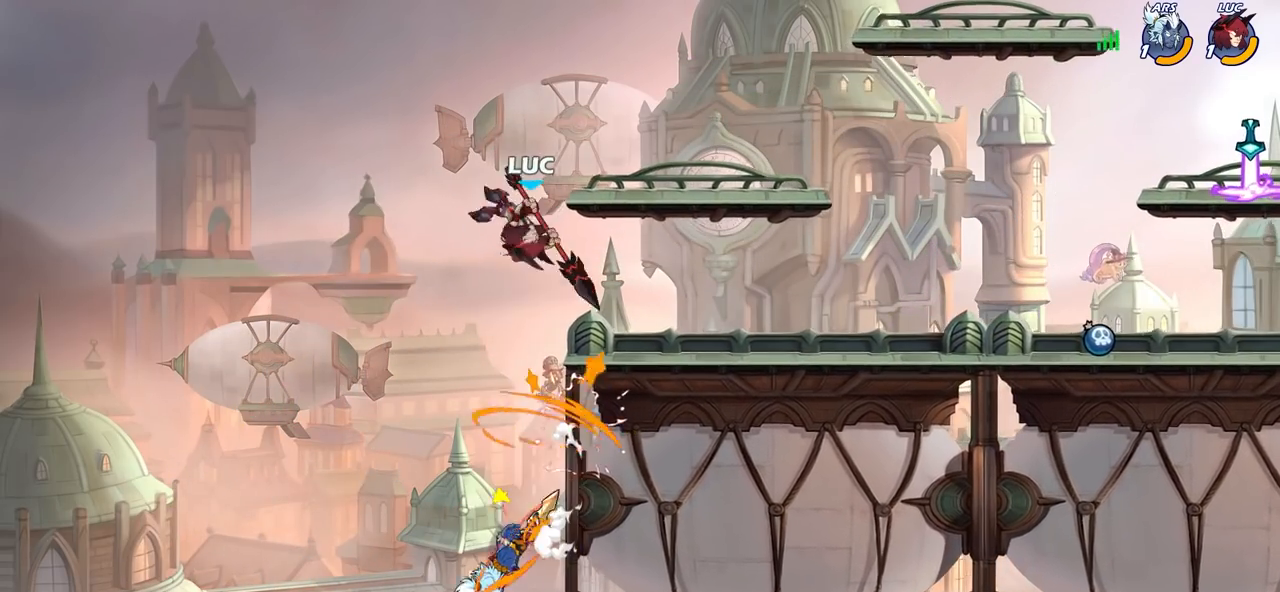
{"buttons": [], "left_stick": "down-left", "right_stick": "center", "events": [[50, "left_stick", "up"], [200, "left_stick", "left"], [267, "left_stick", "center"], [467, "left_stick", "down-left"]]}